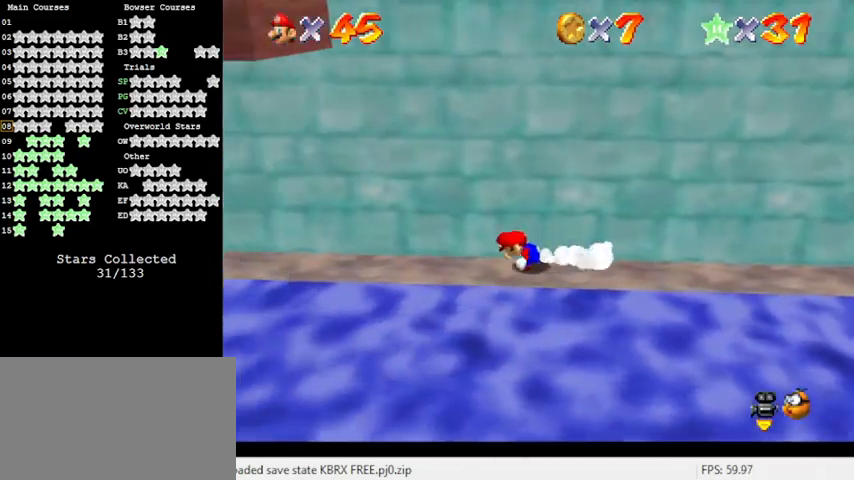
Gameplay with keyboard; each line is a JSON object with the keys held at the frame after it. "events" lists presses ("down") and releases ("up") of "a", "c", "ctrl", "d", "down", "left", "return", "right", "s", "shift", "up", "w", "x" and "y" between this image and that frame as [ms after this image, input, new state], when the widget could be followed in between. No other keys are recorded. Mouse input is not recorded.
{"keys": ["left", "shift"], "events": [[100, "ctrl", "down"], [267, "ctrl", "up"], [467, "shift", "down"]]}
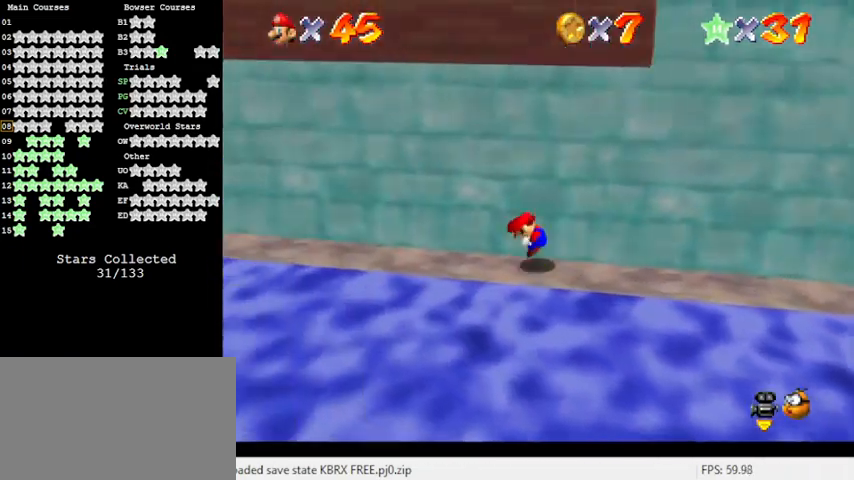
{"keys": ["left"], "events": [[100, "shift", "up"], [167, "down", "down"], [233, "down", "up"]]}
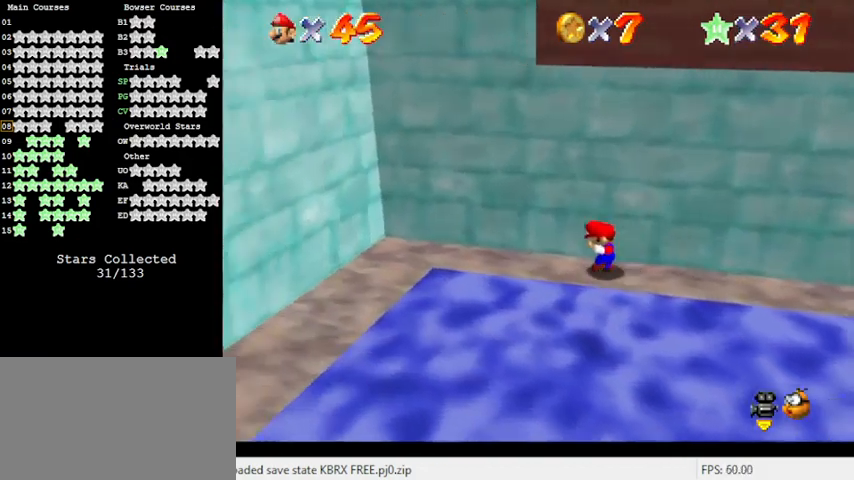
{"keys": ["right", "shift"], "events": [[67, "y", "down"], [133, "shift", "down"], [200, "down", "down"], [300, "shift", "up"], [367, "y", "up"], [400, "down", "up"], [400, "right", "down"], [400, "shift", "down"], [433, "left", "up"]]}
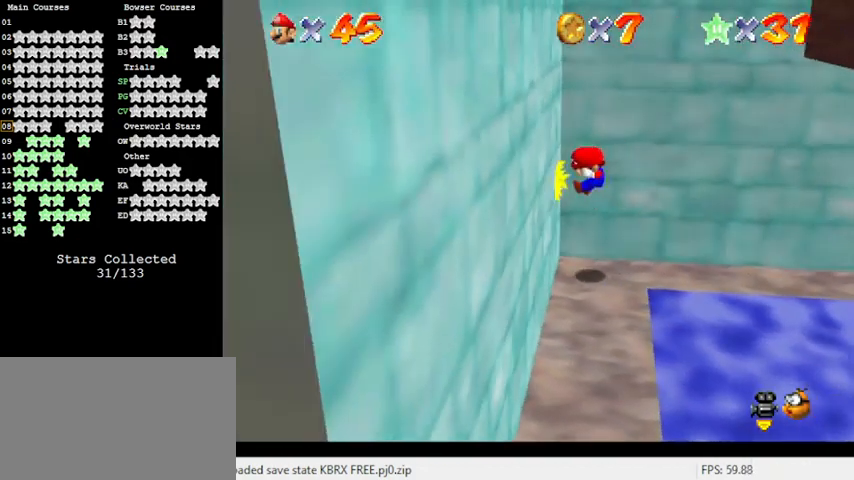
{"keys": ["left"], "events": [[100, "shift", "up"], [333, "right", "up"], [400, "left", "down"]]}
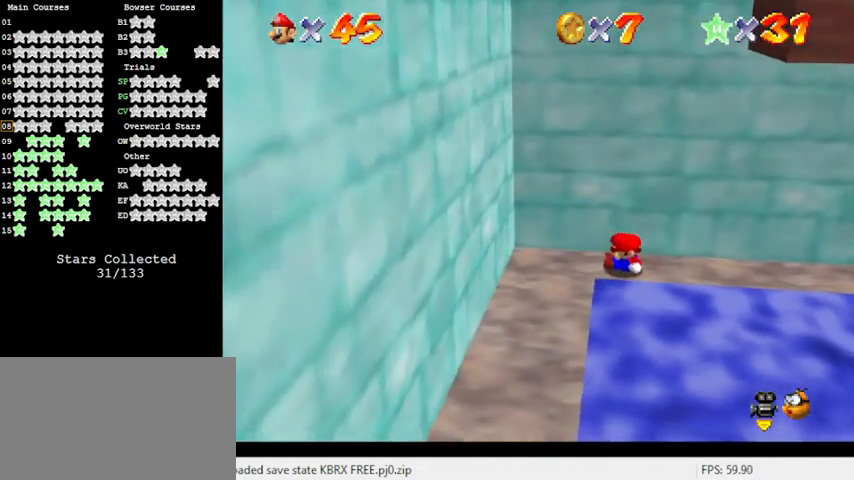
{"keys": ["left"], "events": []}
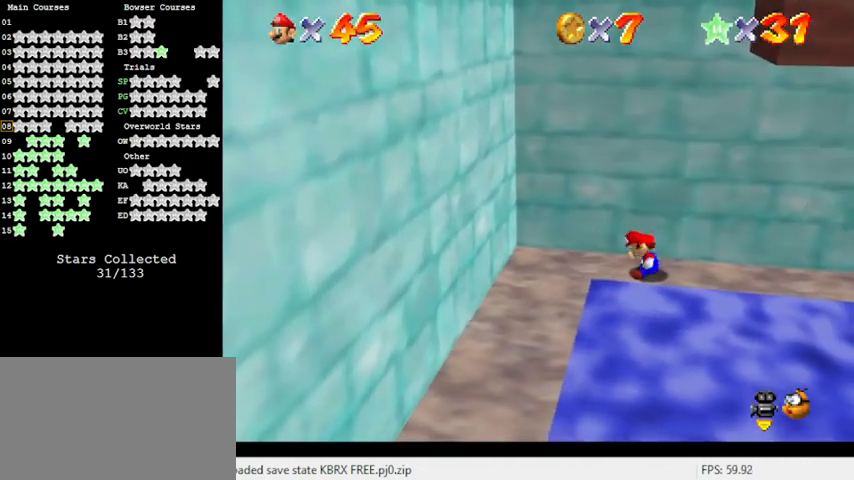
{"keys": ["left", "shift"], "events": [[400, "shift", "down"]]}
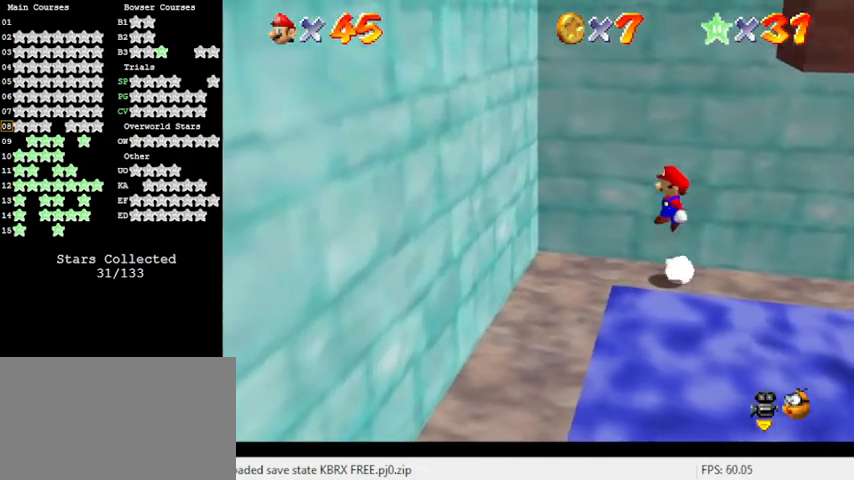
{"keys": ["left"], "events": [[133, "ctrl", "down"], [167, "left", "up"], [167, "shift", "up"], [267, "ctrl", "up"], [267, "right", "down"], [300, "right", "up"], [433, "left", "down"]]}
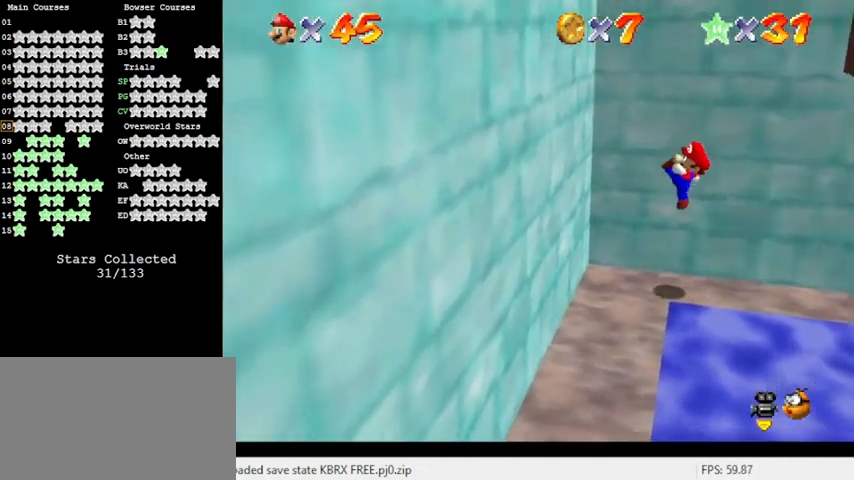
{"keys": ["left"], "events": [[33, "left", "up"], [167, "left", "down"], [233, "shift", "down"], [500, "shift", "up"]]}
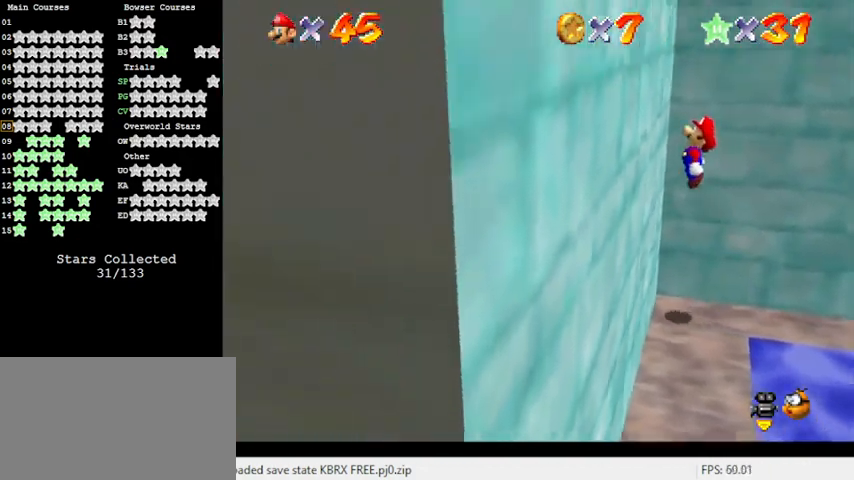
{"keys": ["right", "shift"], "events": [[100, "left", "up"], [100, "right", "down"], [133, "shift", "down"]]}
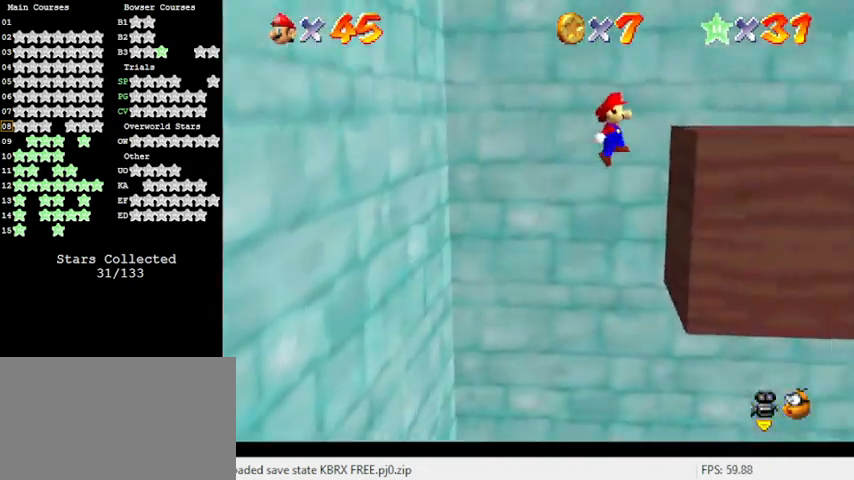
{"keys": ["right"], "events": [[267, "shift", "up"], [333, "shift", "down"], [433, "shift", "up"]]}
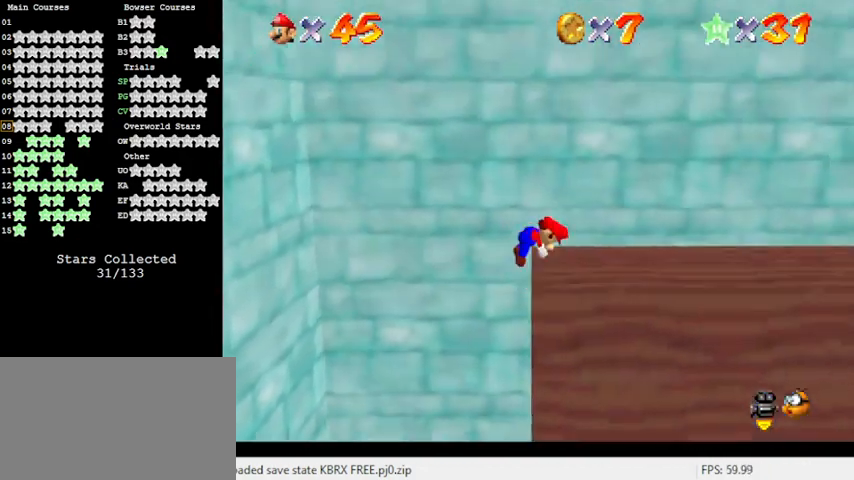
{"keys": ["ctrl", "right", "shift"], "events": [[33, "shift", "down"], [500, "ctrl", "down"]]}
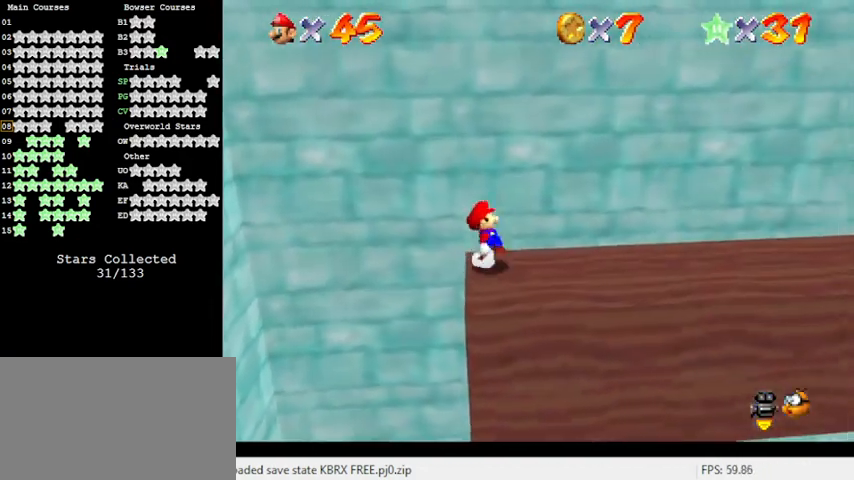
{"keys": ["right"], "events": [[133, "shift", "up"], [167, "ctrl", "up"], [367, "a", "down"], [467, "a", "up"]]}
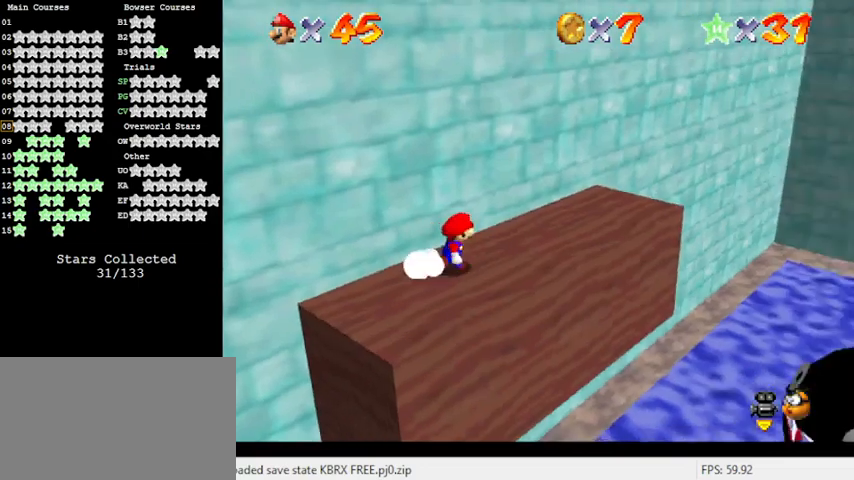
{"keys": ["left", "up"], "events": [[33, "a", "down"], [100, "up", "down"], [200, "a", "up"], [200, "right", "up"], [467, "left", "down"]]}
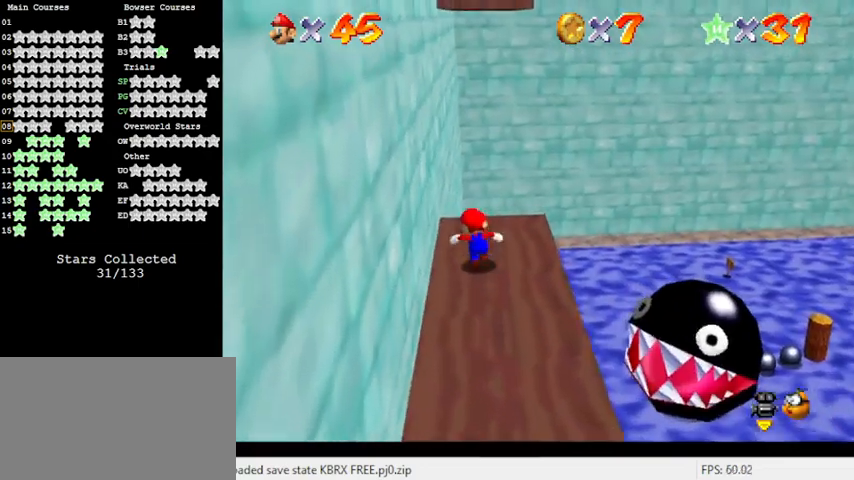
{"keys": ["right", "up"], "events": [[100, "left", "up"], [167, "up", "up"], [467, "right", "down"], [467, "up", "down"]]}
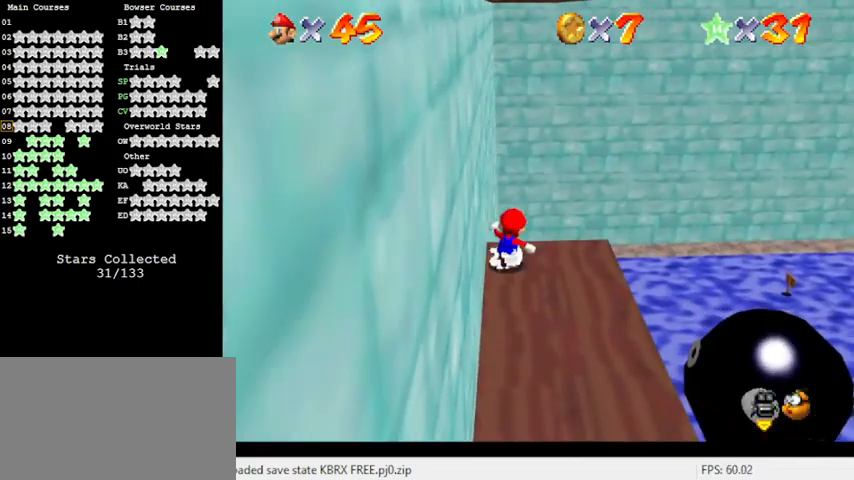
{"keys": ["left", "up"], "events": [[67, "up", "up"], [433, "left", "down"], [433, "right", "up"], [433, "up", "down"]]}
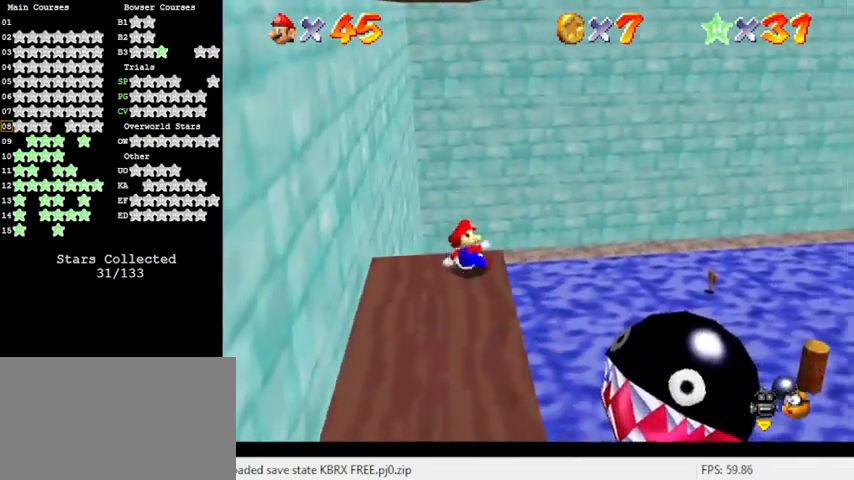
{"keys": ["left", "shift", "up"], "events": [[33, "shift", "down"]]}
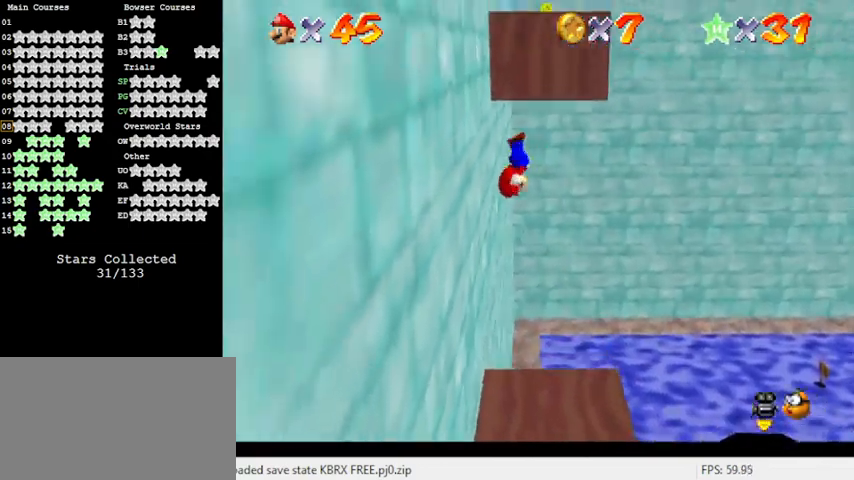
{"keys": ["left", "shift", "up"], "events": [[100, "shift", "up"], [200, "shift", "down"]]}
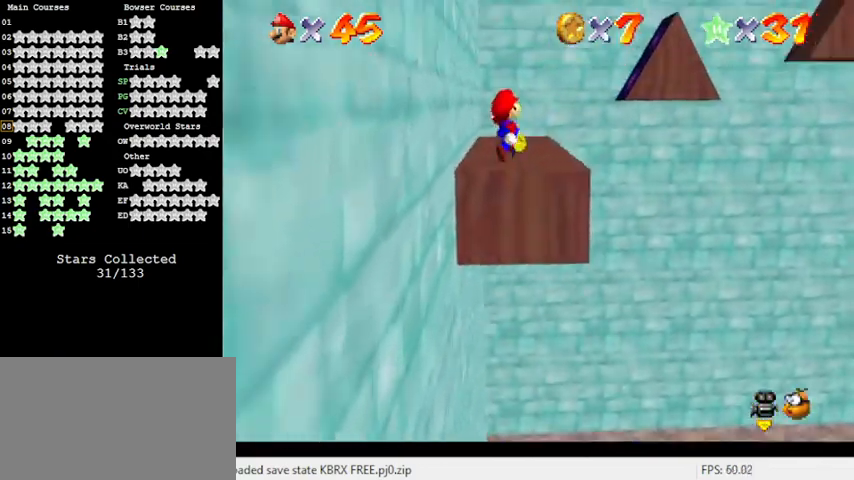
{"keys": ["shift", "up"], "events": [[433, "left", "up"]]}
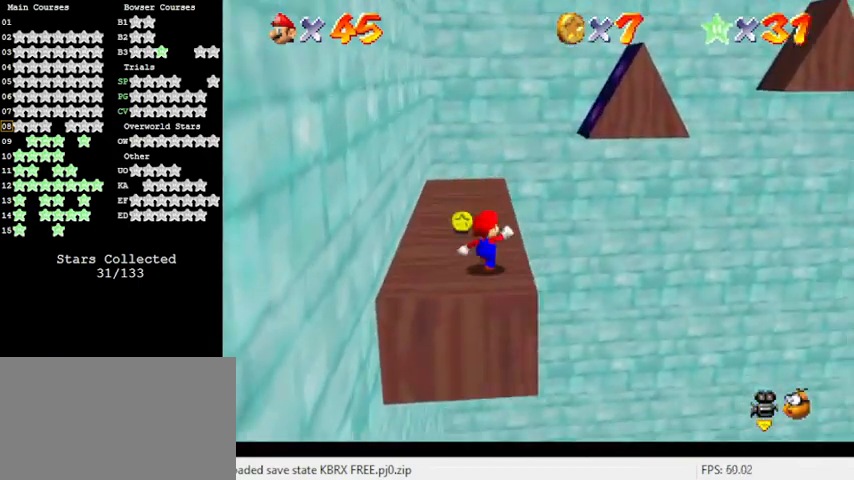
{"keys": ["up"], "events": [[33, "shift", "up"], [133, "left", "down"], [433, "left", "up"]]}
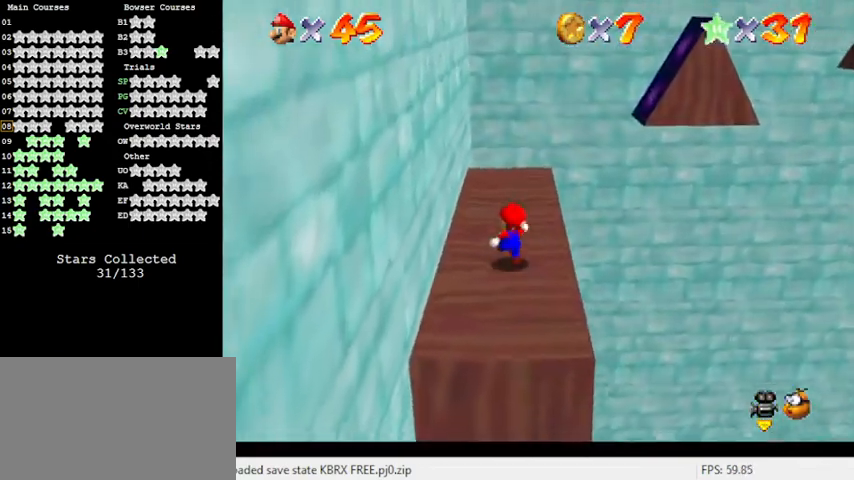
{"keys": ["up"], "events": []}
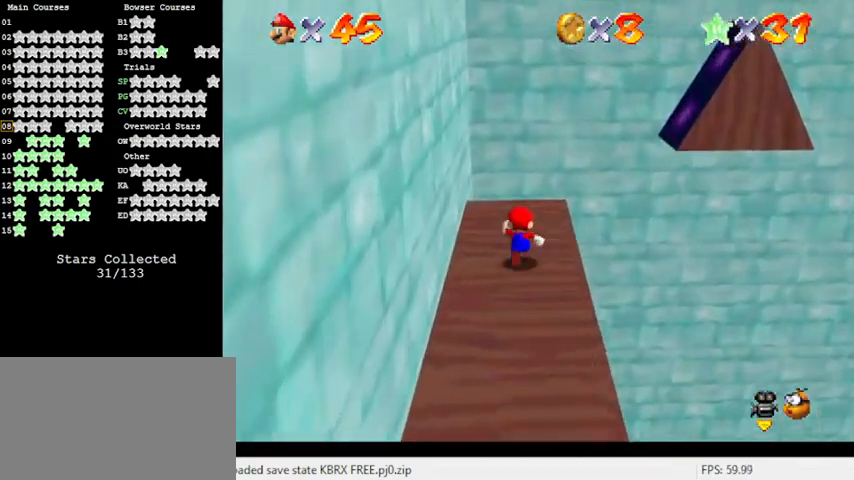
{"keys": ["left"], "events": [[333, "right", "down"], [433, "up", "up"], [467, "left", "down"], [500, "right", "up"]]}
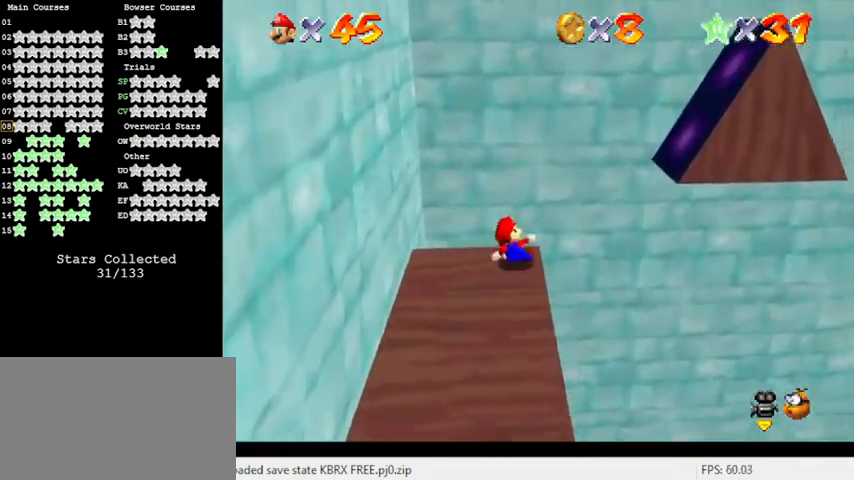
{"keys": ["left", "shift", "up"], "events": [[67, "shift", "down"], [200, "up", "down"]]}
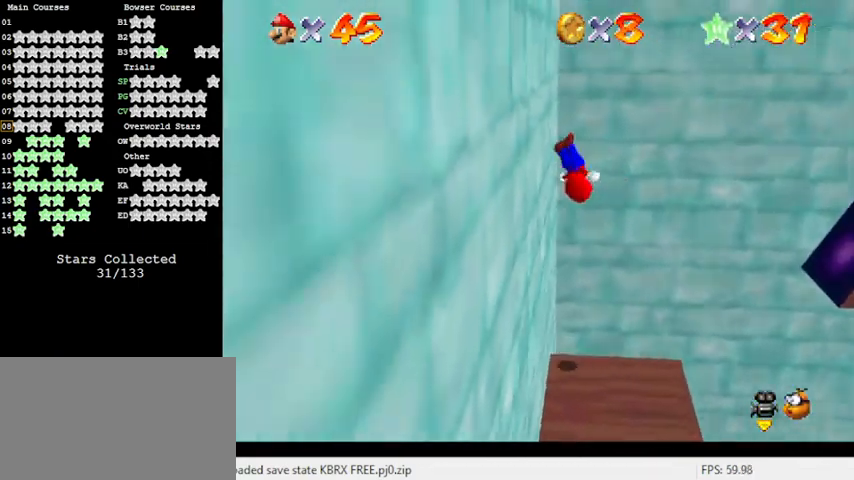
{"keys": ["right", "shift", "up"], "events": [[33, "shift", "up"], [67, "left", "up"], [67, "right", "down"], [67, "shift", "down"]]}
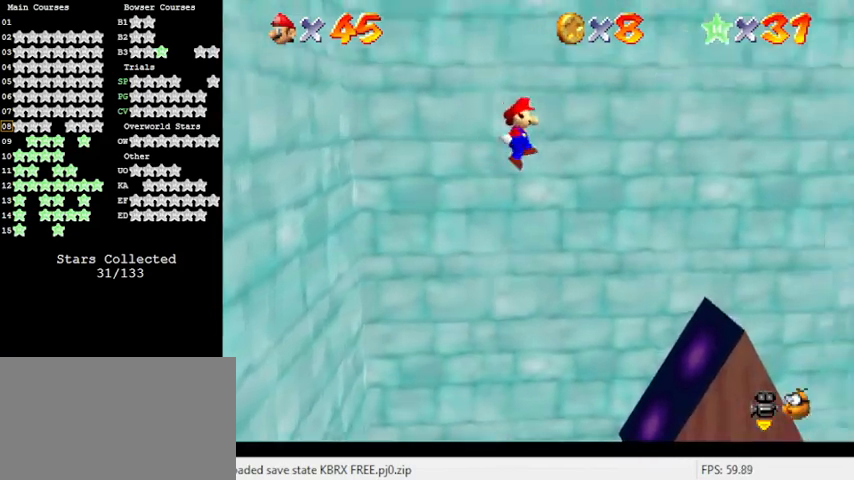
{"keys": ["right"], "events": [[500, "shift", "up"], [500, "up", "up"]]}
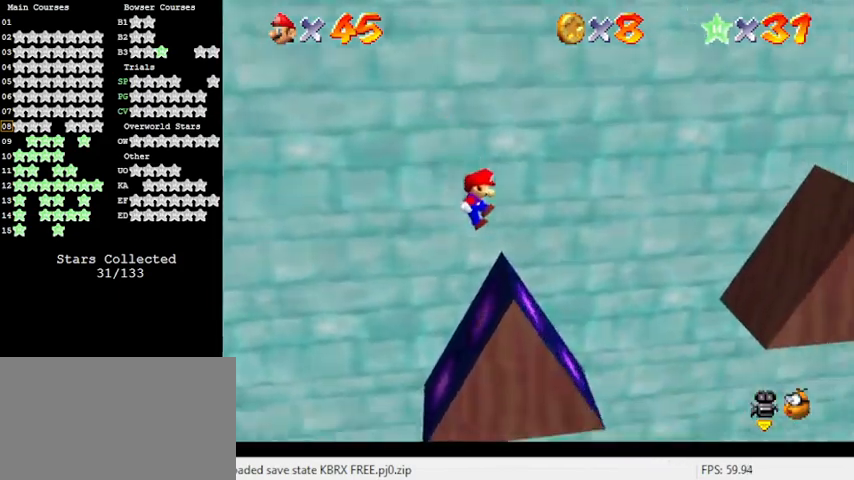
{"keys": ["y"], "events": [[133, "y", "down"], [167, "shift", "down"], [467, "right", "up"], [500, "shift", "up"]]}
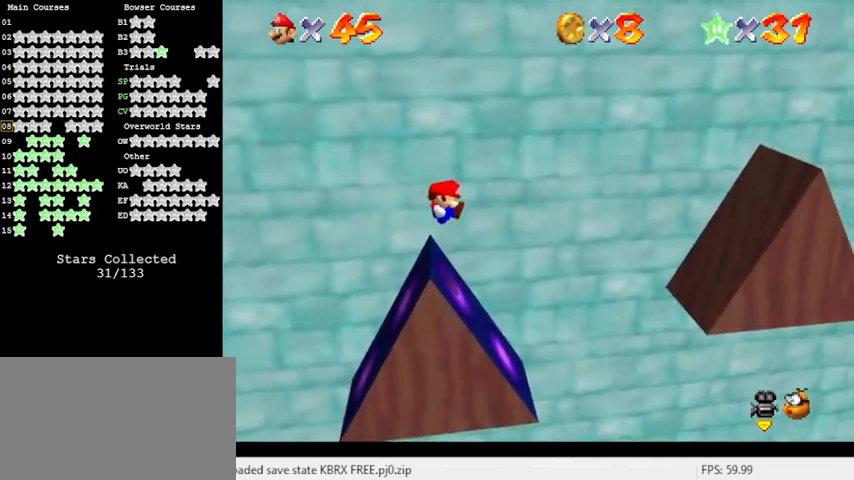
{"keys": ["right", "shift"], "events": [[67, "right", "down"], [67, "y", "up"], [500, "shift", "down"]]}
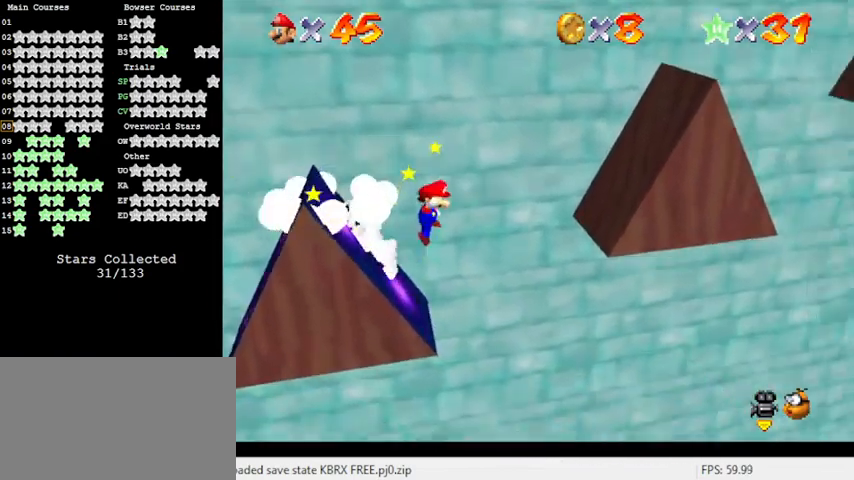
{"keys": ["right", "shift"], "events": [[167, "left", "down"], [167, "right", "up"], [300, "right", "down"], [400, "left", "up"]]}
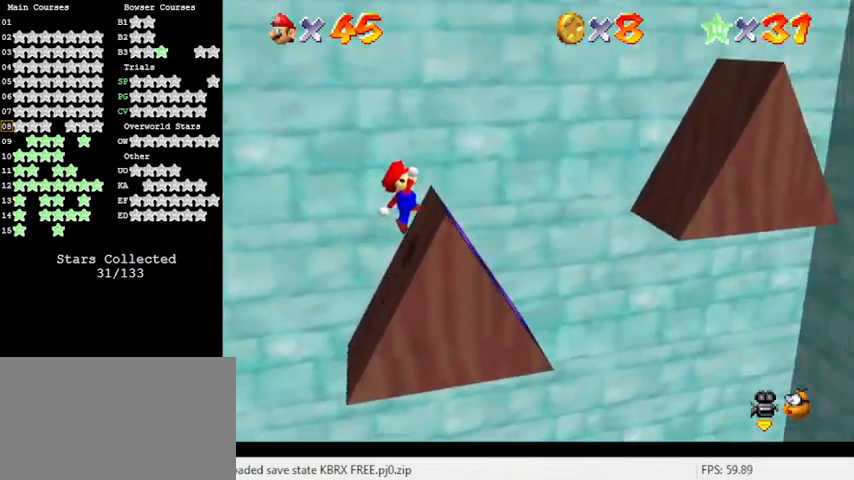
{"keys": ["return", "right", "shift"], "events": [[133, "shift", "up"], [367, "shift", "down"], [433, "return", "down"]]}
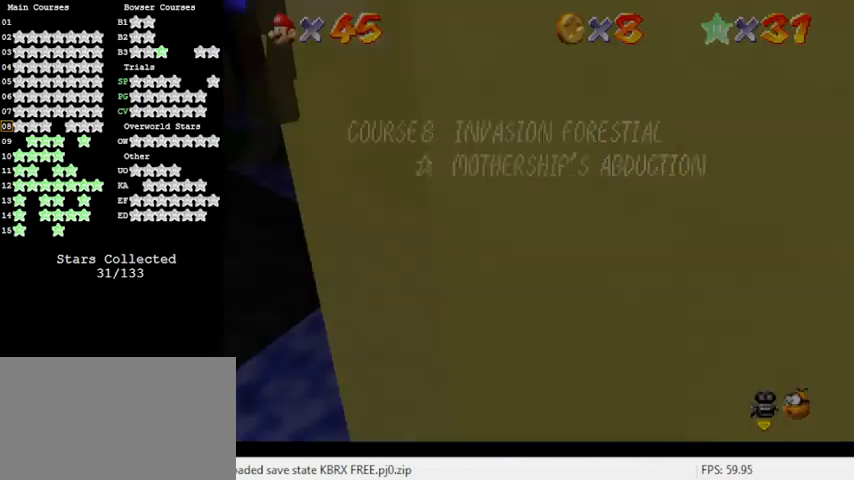
{"keys": ["left", "shift"], "events": [[67, "return", "up"], [167, "shift", "up"], [267, "left", "down"], [267, "right", "up"], [300, "shift", "down"]]}